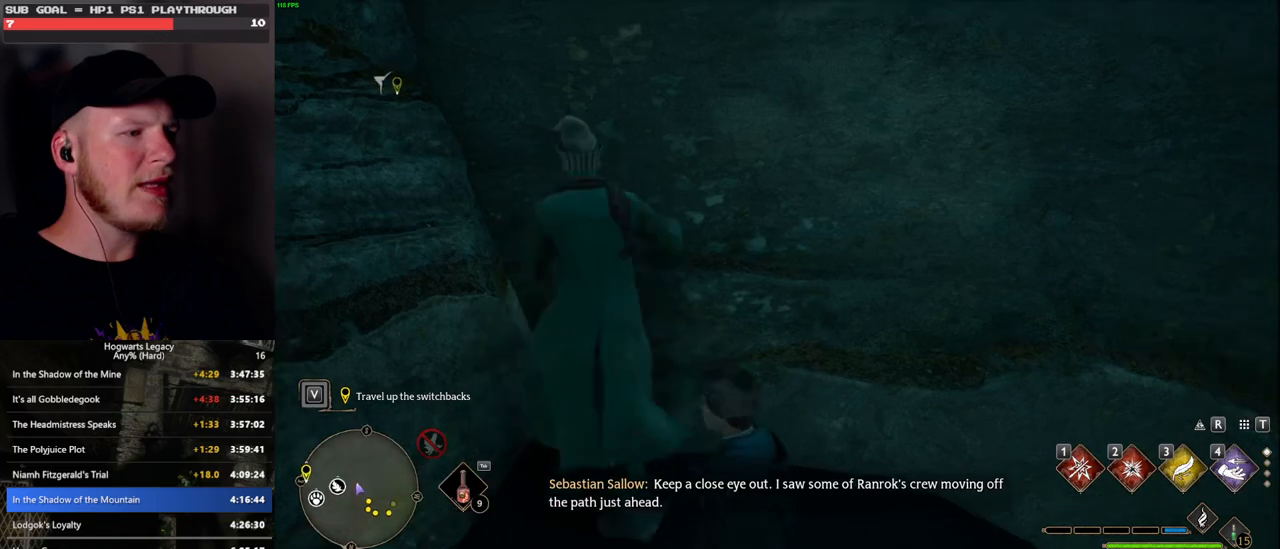
Gameplay with keyboard and mouse; each line is a JSON object with the keys and mouse buttons held at the frame after it. "events" lists presses ("down") and releases ("up") of ".", "/", "0", "1", "2", "3", "4", "5", "6", "7", "8", "9", "a", "alt_l", "alt_r", "b", "backslash", "backspace", "c", "caps_lock", "comma", "ctrl_l", "ctrl_r", "d", "e", "equals", "escape", "f", "f1", "f10", "f11", "f12", "f2", "f3", "f4", "f5", "f6", "f7", "f8", "f9", "g", "h", "i", "j", "k", "l", "lbracket", "m", "minus", "n", "o", "p", "q", "quote", "r", "rbracket", "return", "s", "semicolon", "shift_l", "shift_r", "space", "super", "t", "tab", "tilde", "u", "v", "w", "x", "y", "z", "mouse_left", "mouse_wheel", "mouse_right", "mouse_mb4" and "mouse_mb5" between this image and that frame as [ms after this image, input, new state], when the widget could be followed in between. "mouse_left", "mouse_wheel", "mouse_right", "mouse_mb4", "mouse_mb5" = the "left", "wheel", "right", "mb4", "mb5" buttons of the "mouse" list. No other keys are recorded. "wheel" means that the mouse wheel is clicked or scrolled. Mouse movement is not recorded.
{"keys": ["d"], "mouse": [], "events": [[116, "mouse_mb5", "up"], [183, "d", "down"], [216, "a", "up"], [333, "w", "up"]]}
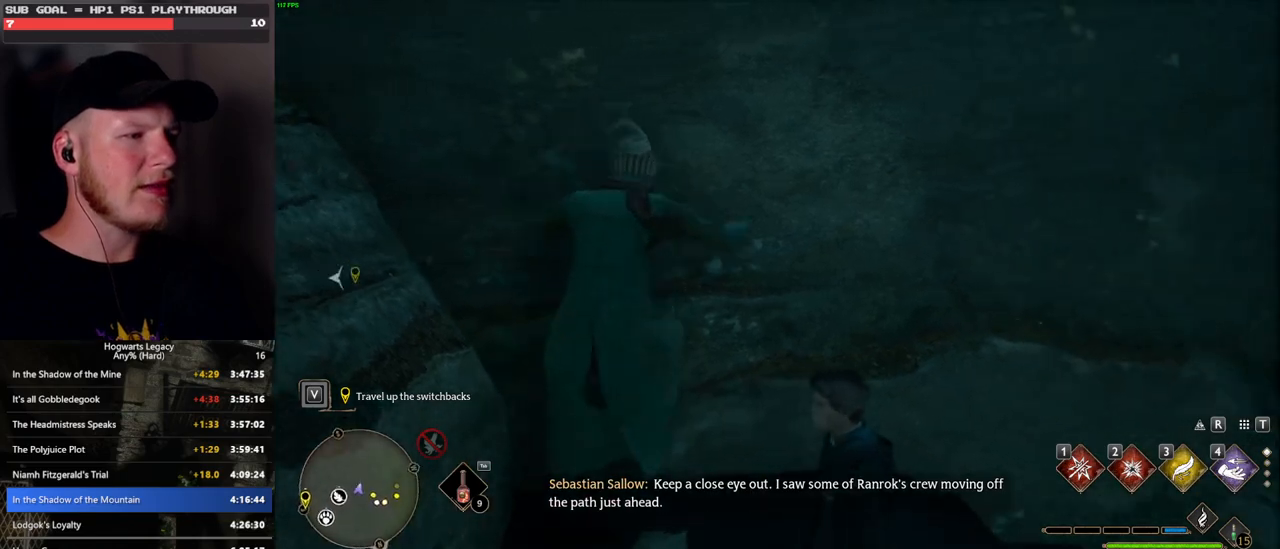
{"keys": ["a", "w"], "mouse": ["mb5"], "events": [[100, "w", "down"], [183, "d", "up"], [233, "a", "down"], [383, "mouse_mb5", "down"]]}
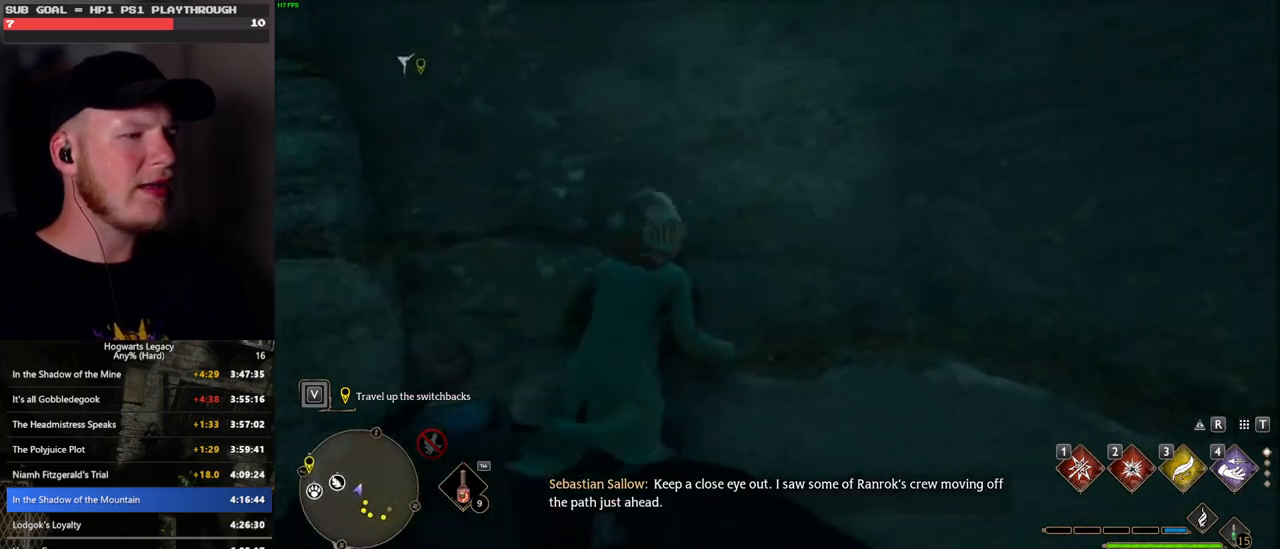
{"keys": ["w"], "mouse": [], "events": [[266, "mouse_mb5", "up"], [433, "a", "up"]]}
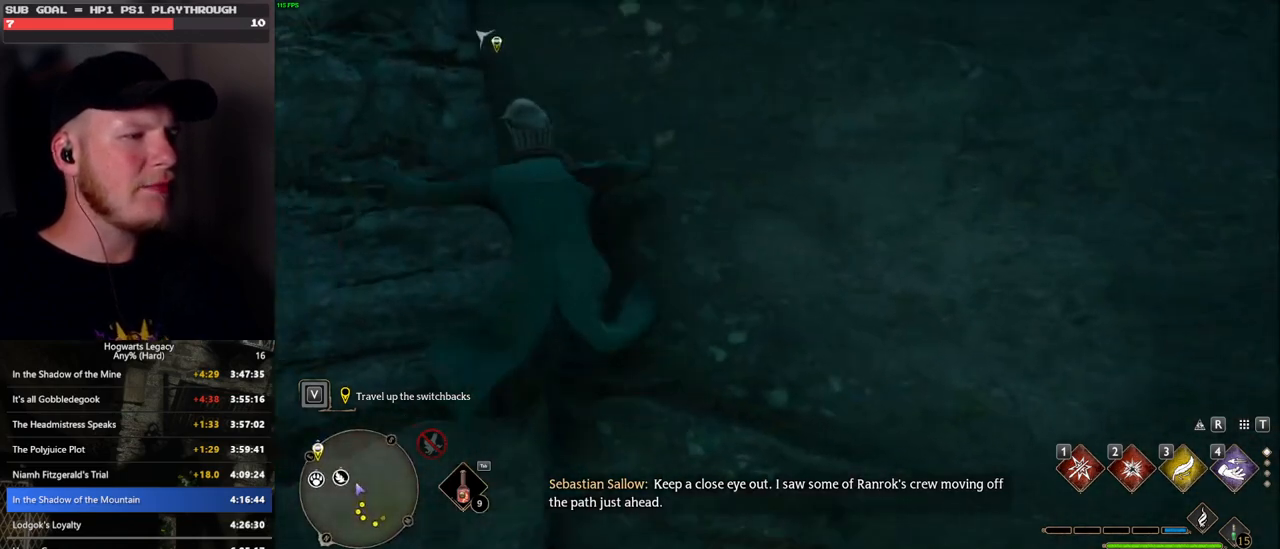
{"keys": ["d"], "mouse": [], "events": [[83, "mouse_mb5", "down"], [366, "d", "down"], [416, "w", "up"], [433, "mouse_mb5", "up"]]}
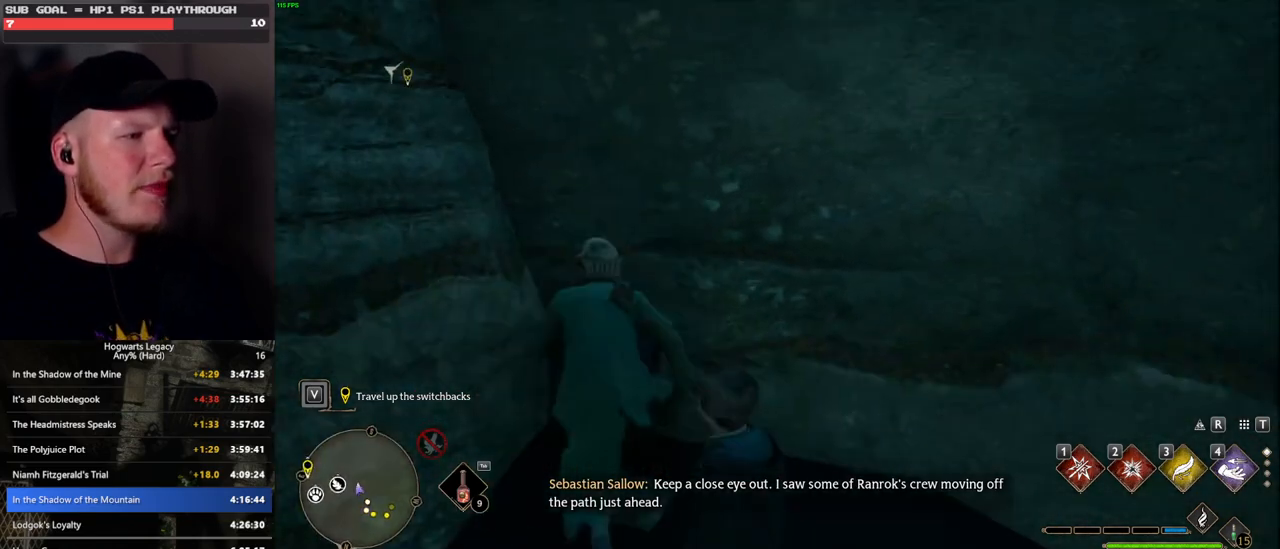
{"keys": ["a"], "mouse": [], "events": [[16, "s", "down"], [100, "d", "up"], [133, "a", "down"], [433, "s", "up"]]}
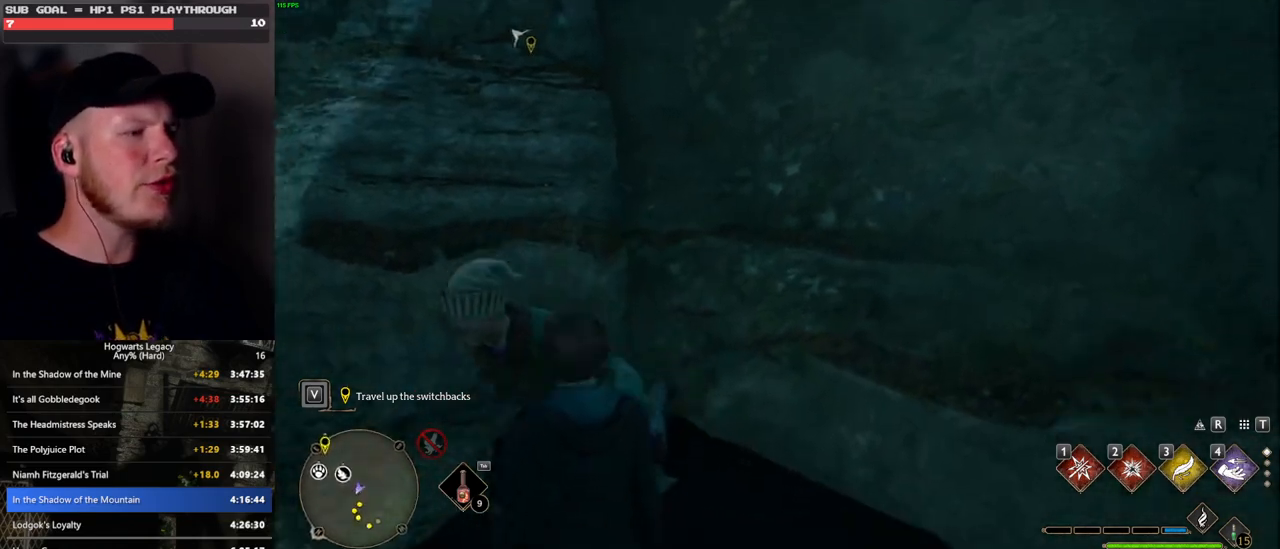
{"keys": ["d", "w"], "mouse": [], "events": [[33, "w", "down"], [116, "a", "up"], [216, "d", "down"]]}
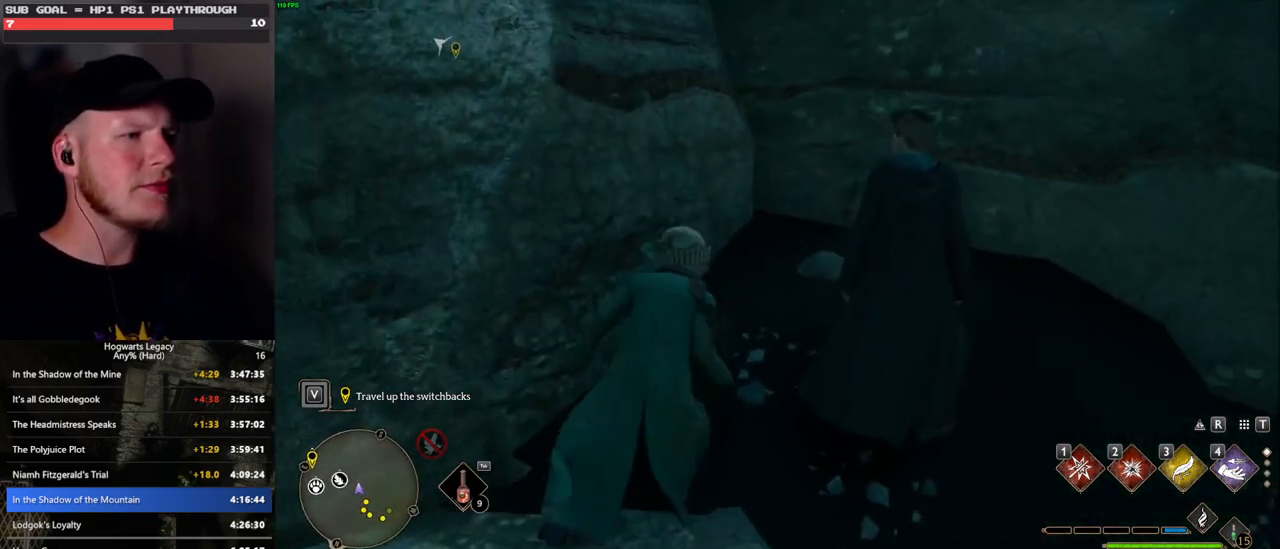
{"keys": ["a", "w"], "mouse": ["mb5"], "events": [[183, "mouse_mb5", "down"], [233, "d", "up"], [450, "a", "down"]]}
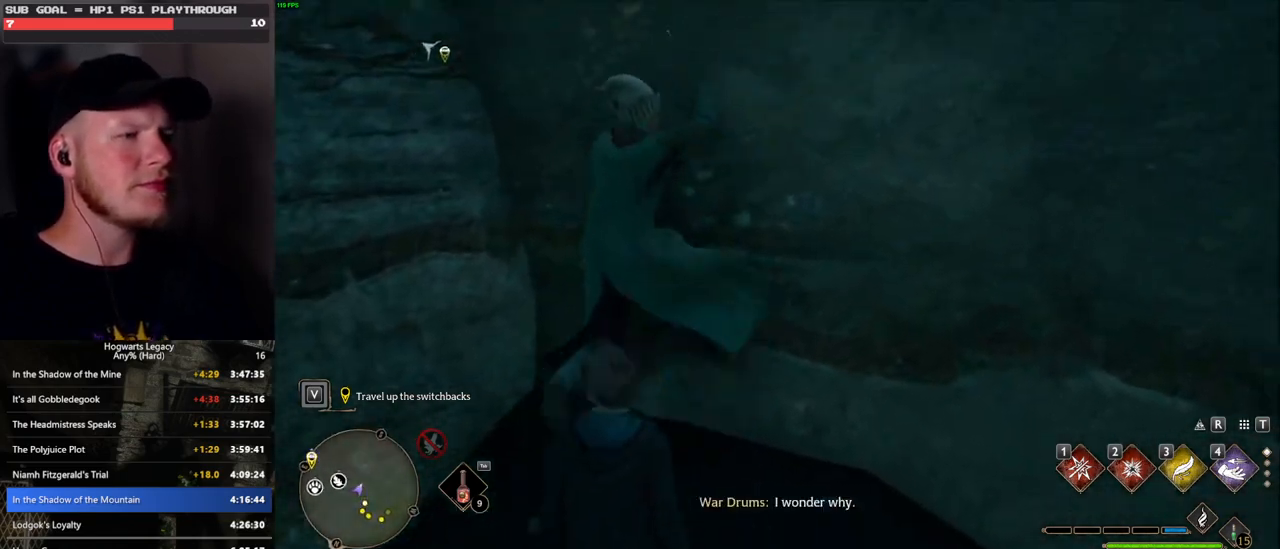
{"keys": ["a", "w"], "mouse": ["mb5"], "events": [[266, "mouse_mb5", "up"], [450, "mouse_mb5", "down"]]}
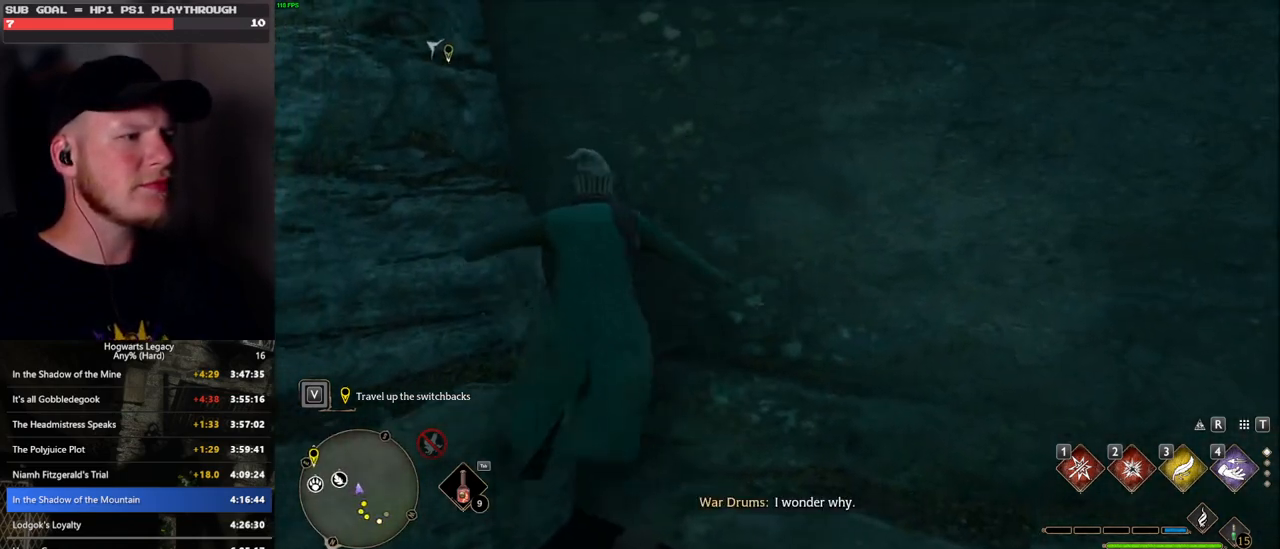
{"keys": ["w"], "mouse": [], "events": [[250, "d", "down"], [250, "mouse_mb5", "up"], [350, "d", "up"], [450, "a", "up"]]}
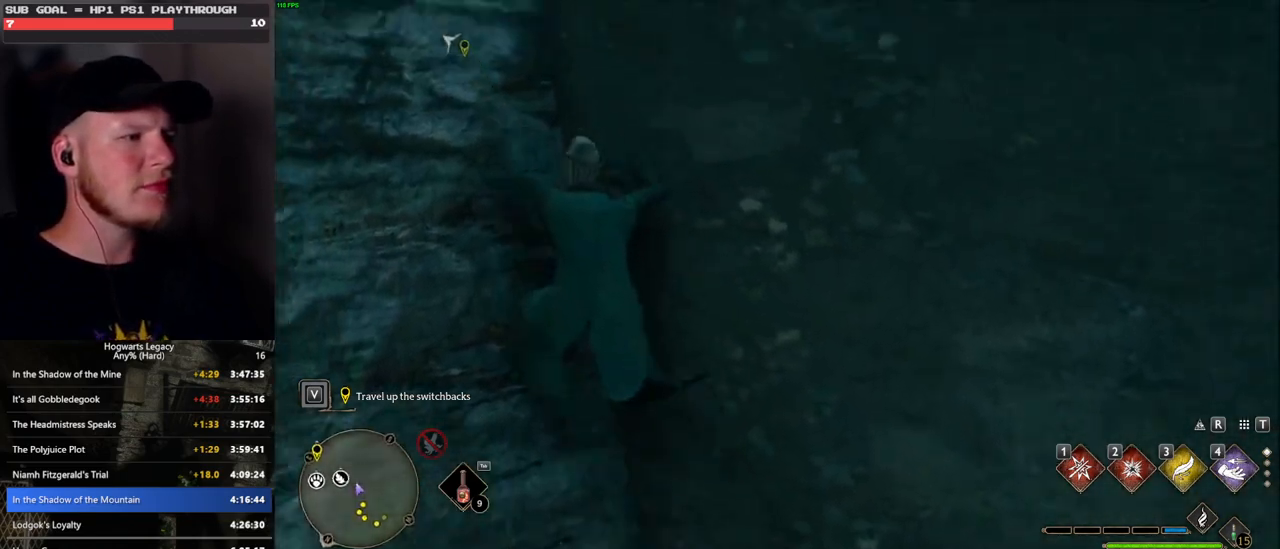
{"keys": ["w"], "mouse": ["mb5"], "events": [[250, "mouse_mb5", "down"]]}
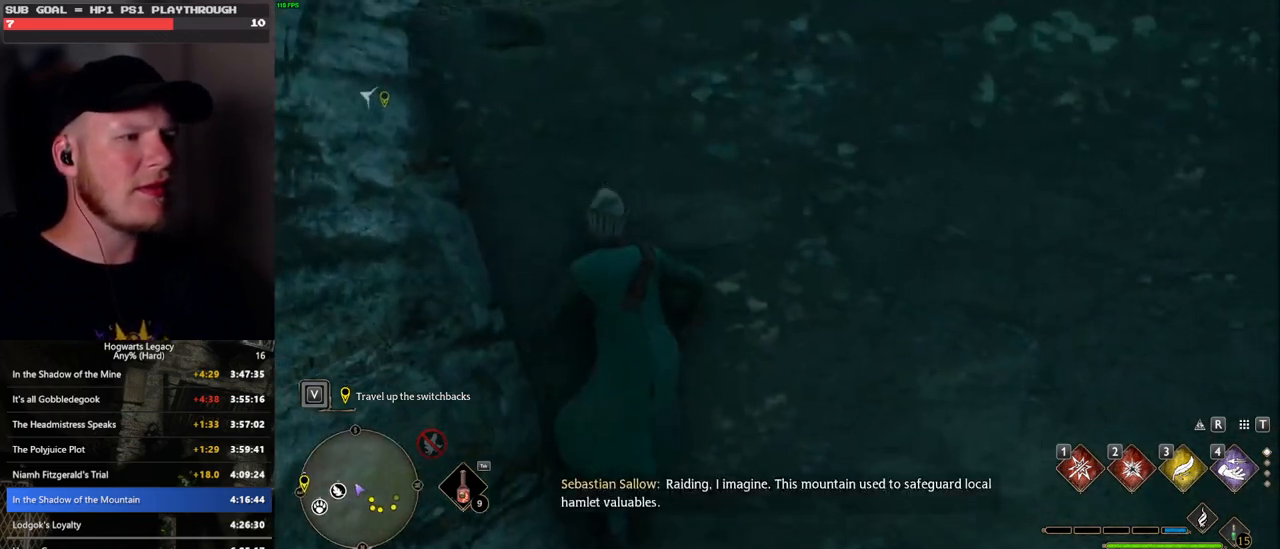
{"keys": ["w"], "mouse": [], "events": [[200, "mouse_mb5", "up"]]}
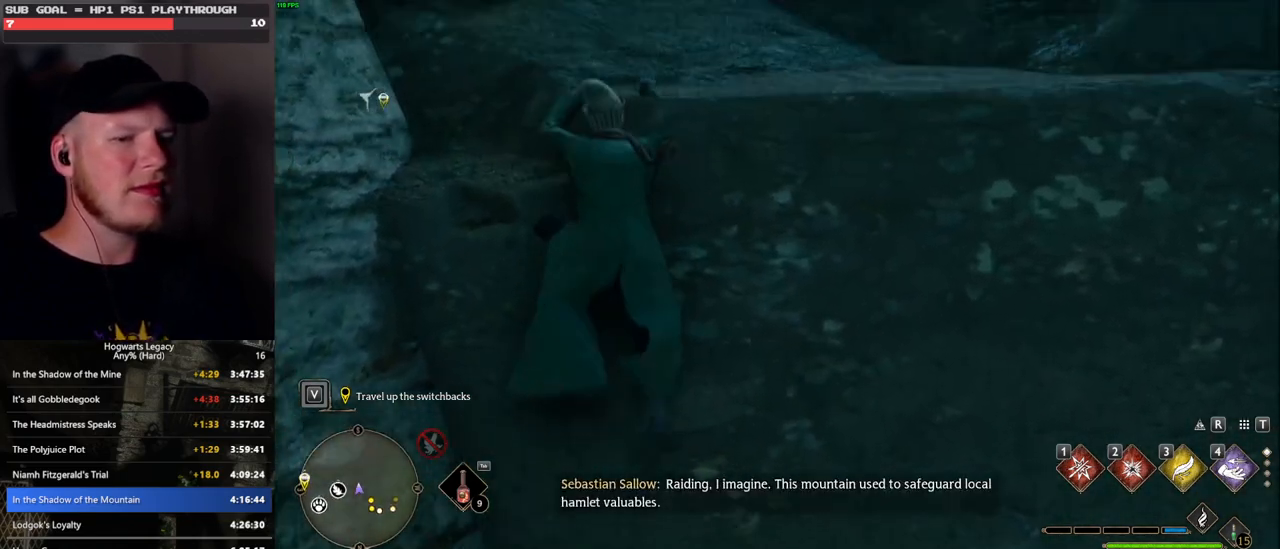
{"keys": ["w"], "mouse": [], "events": []}
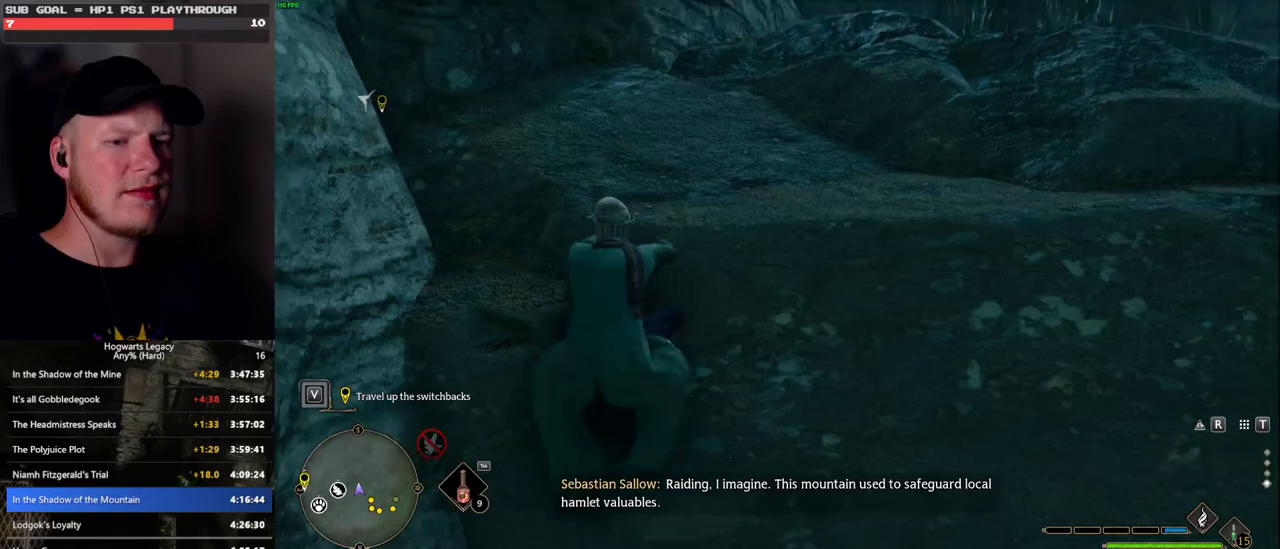
{"keys": ["w"], "mouse": [], "events": []}
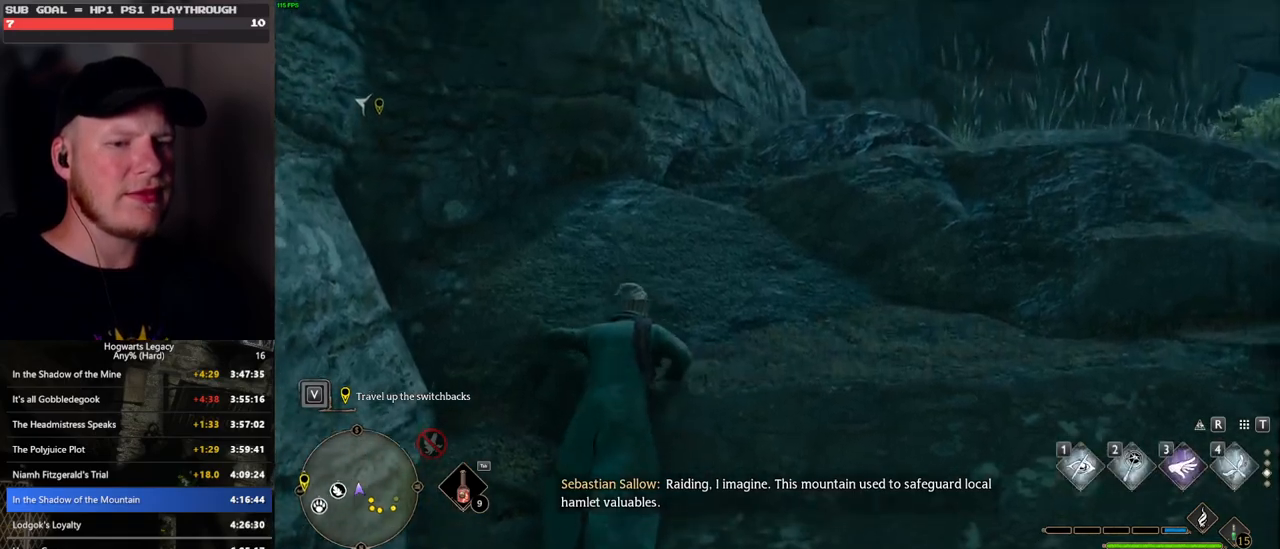
{"keys": ["w"], "mouse": [], "events": []}
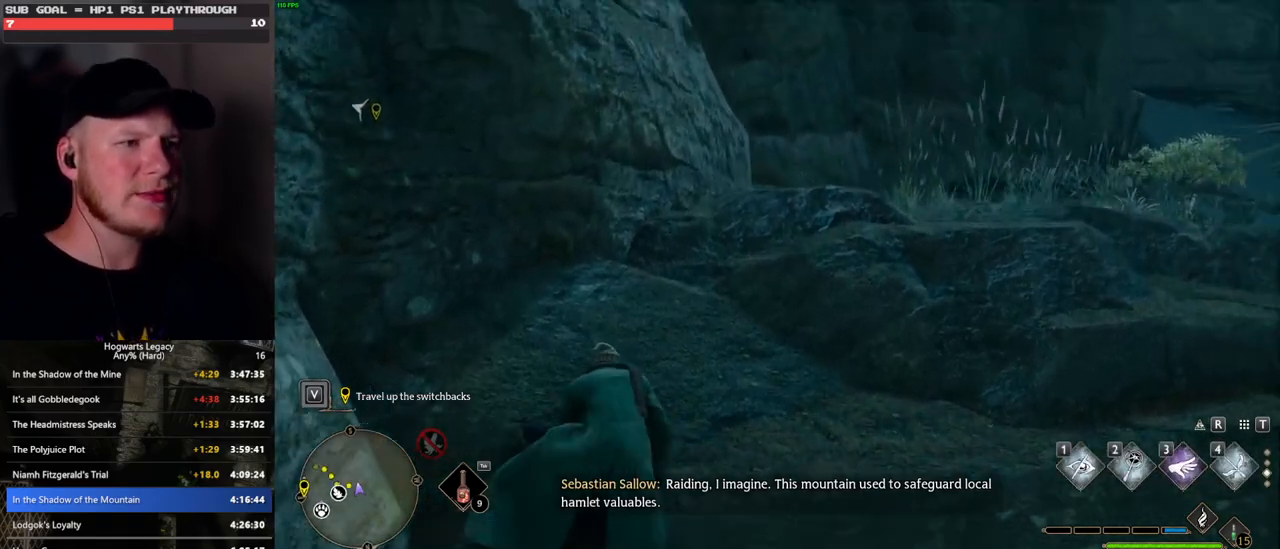
{"keys": ["w"], "mouse": [], "events": []}
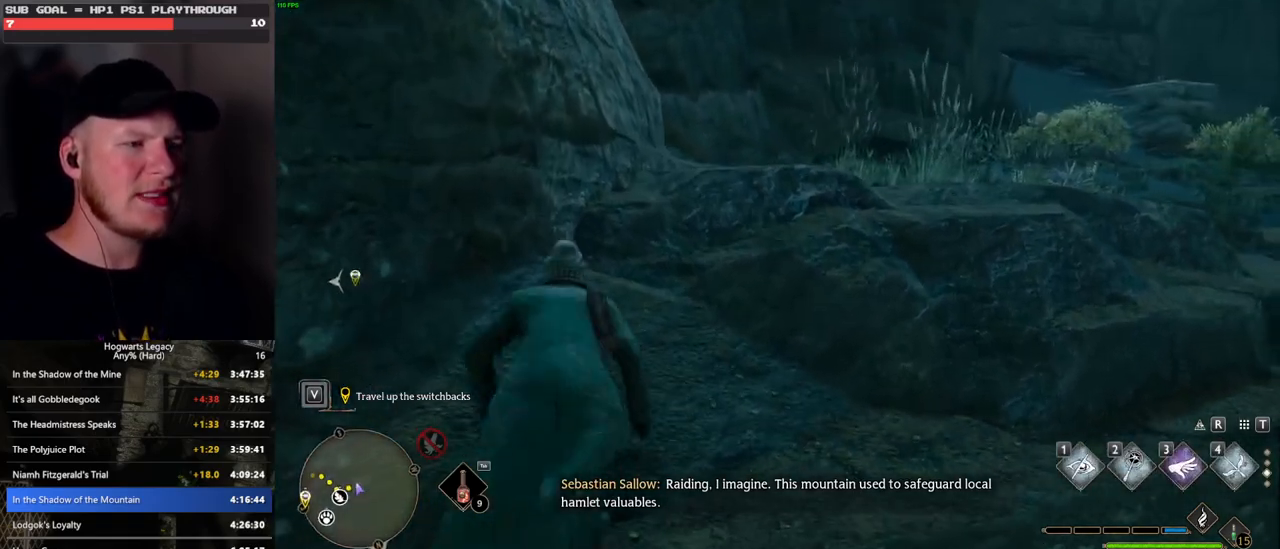
{"keys": ["space", "w"], "mouse": [], "events": [[116, "space", "down"]]}
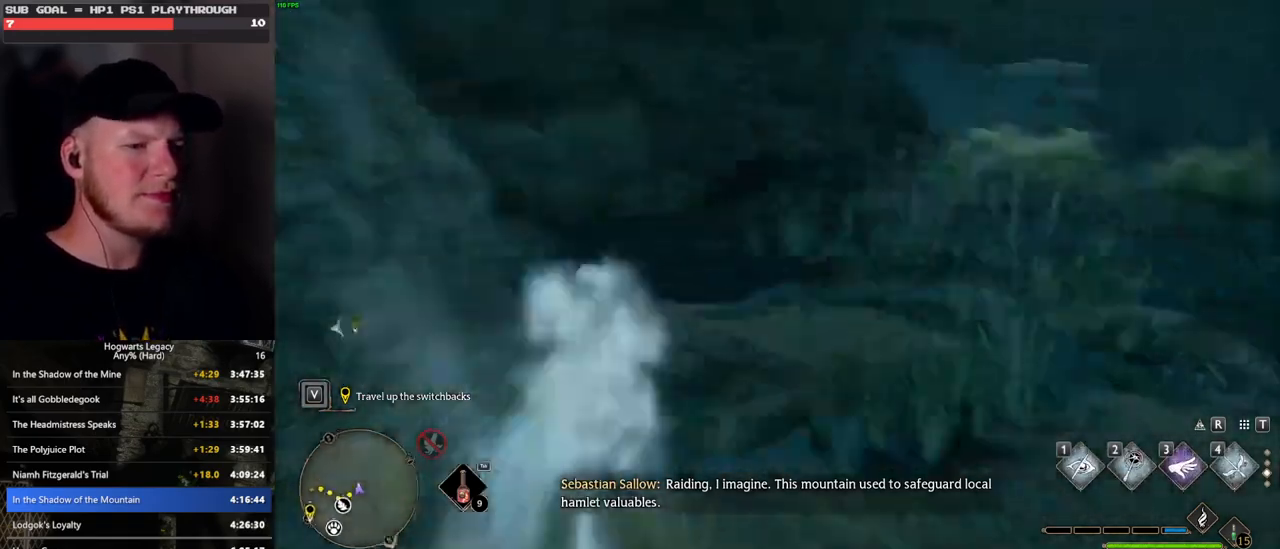
{"keys": ["w"], "mouse": [], "events": [[83, "mouse_left", "down"], [116, "space", "up"], [233, "mouse_left", "up"]]}
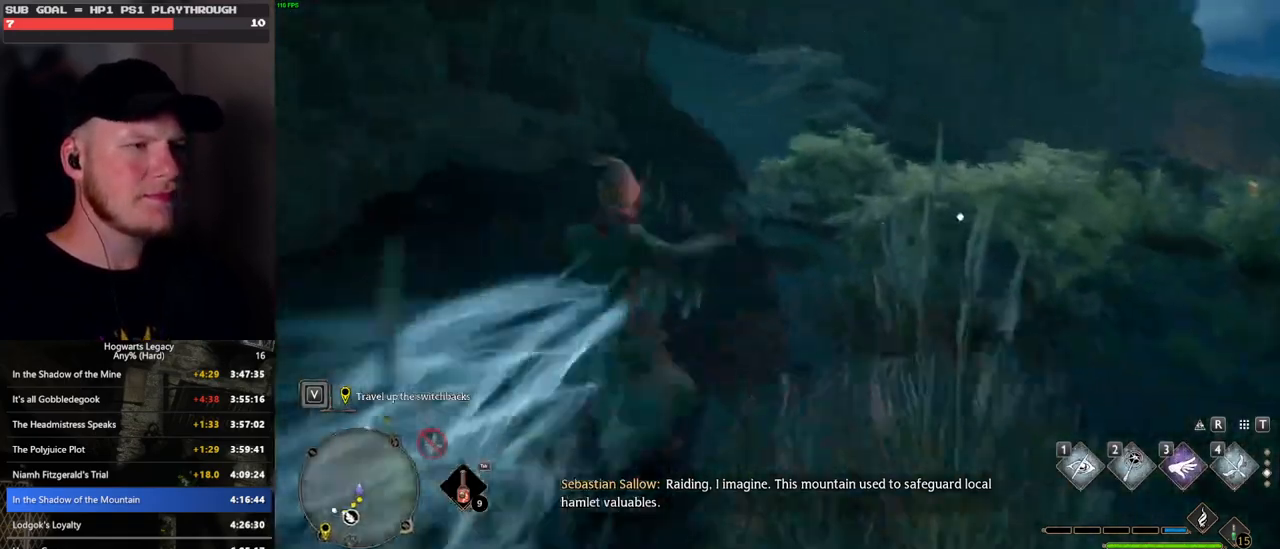
{"keys": ["space", "w"], "mouse": [], "events": [[33, "space", "down"]]}
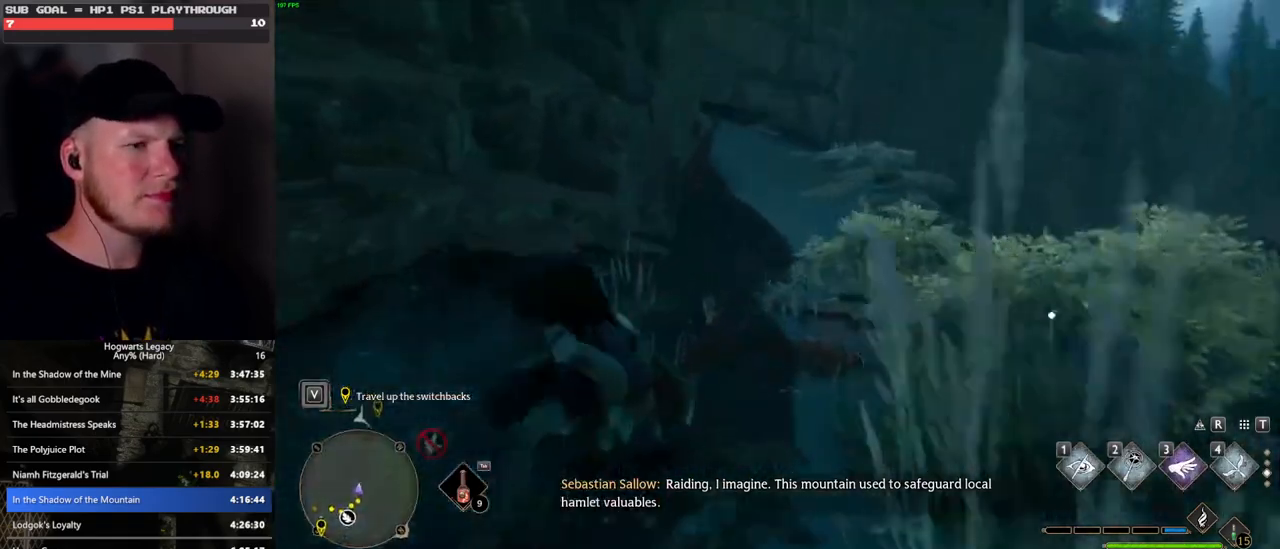
{"keys": ["w"], "mouse": [], "events": [[116, "space", "up"], [166, "mouse_left", "down"], [300, "mouse_left", "up"]]}
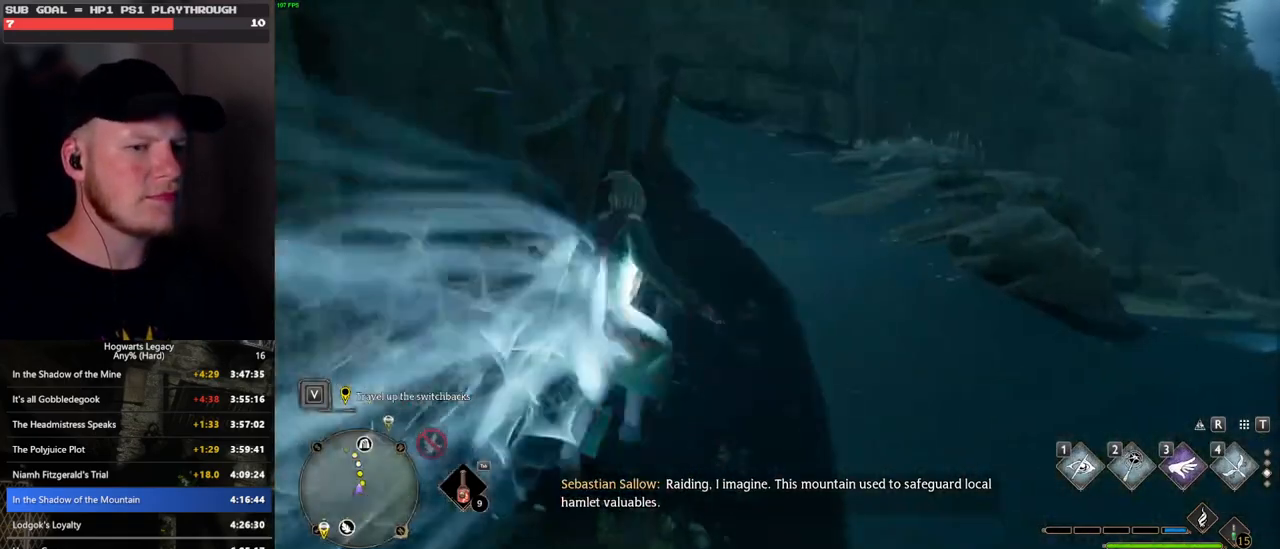
{"keys": ["space", "w"], "mouse": [], "events": [[133, "space", "down"]]}
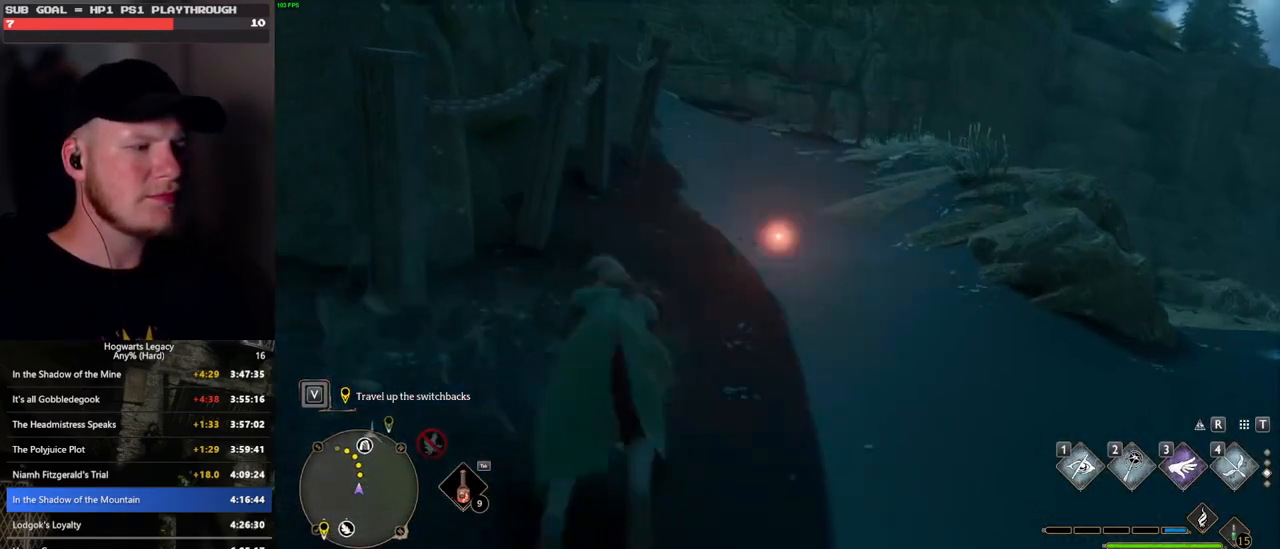
{"keys": ["w"], "mouse": [], "events": [[233, "space", "up"], [300, "mouse_left", "down"], [416, "mouse_left", "up"]]}
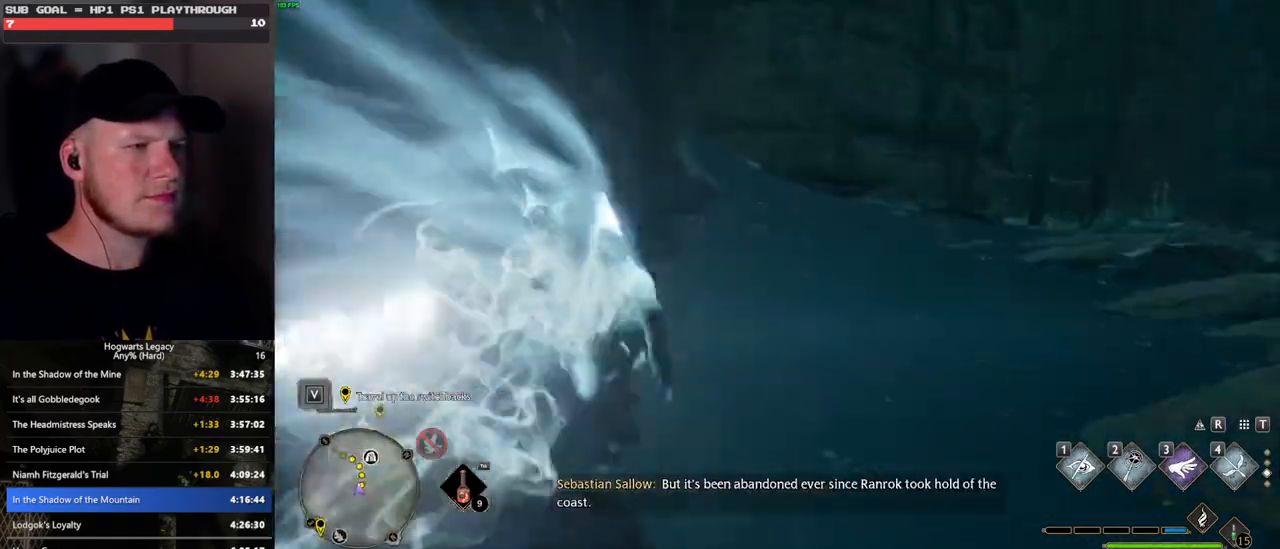
{"keys": ["space", "w"], "mouse": [], "events": [[266, "space", "down"]]}
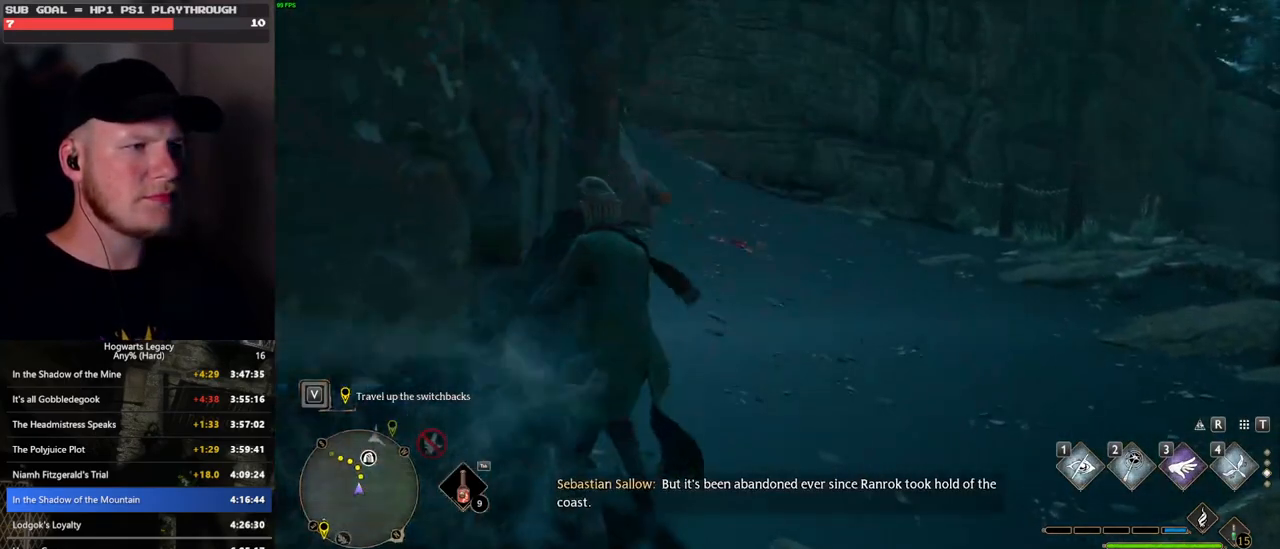
{"keys": ["w"], "mouse": ["left"], "events": [[333, "space", "up"], [400, "mouse_left", "down"]]}
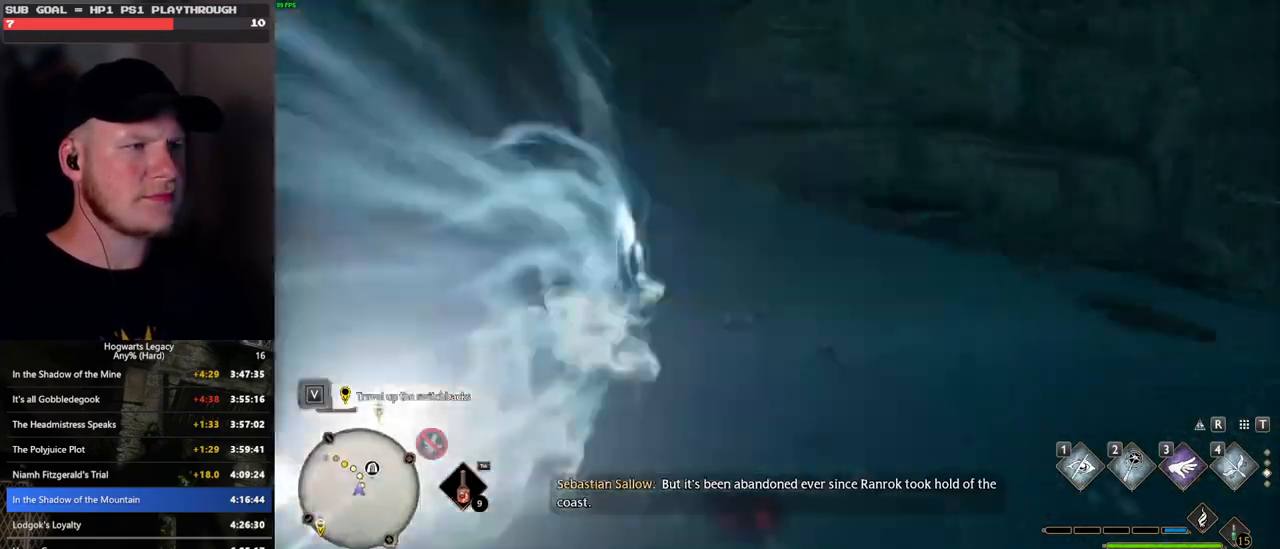
{"keys": ["space", "w"], "mouse": [], "events": [[33, "mouse_left", "up"], [350, "space", "down"]]}
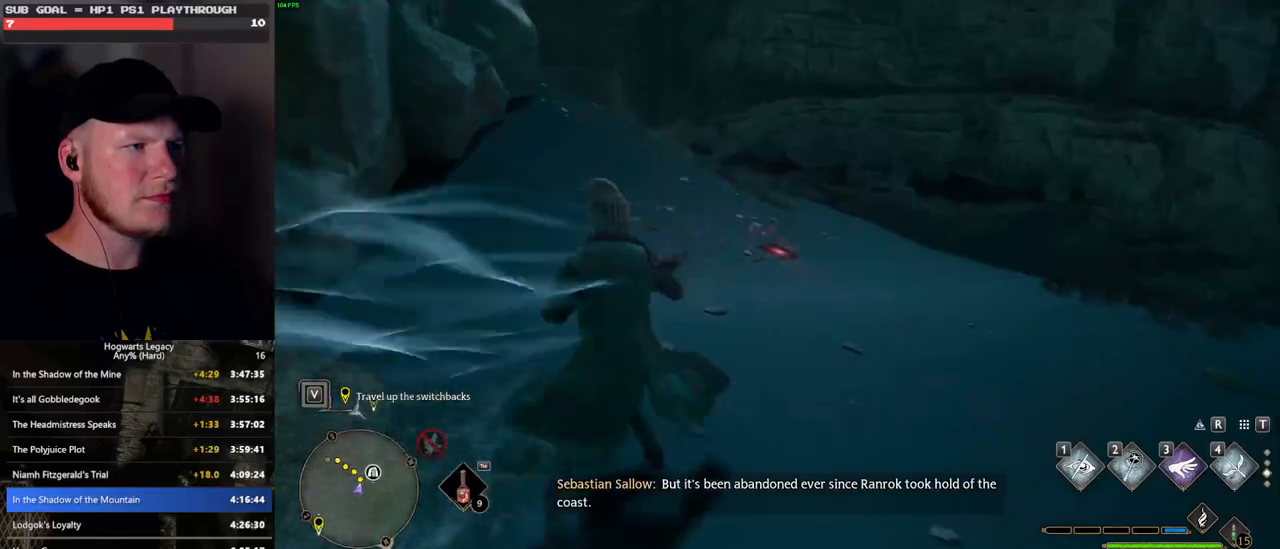
{"keys": ["w"], "mouse": ["left"], "events": [[416, "space", "up"], [483, "mouse_left", "down"]]}
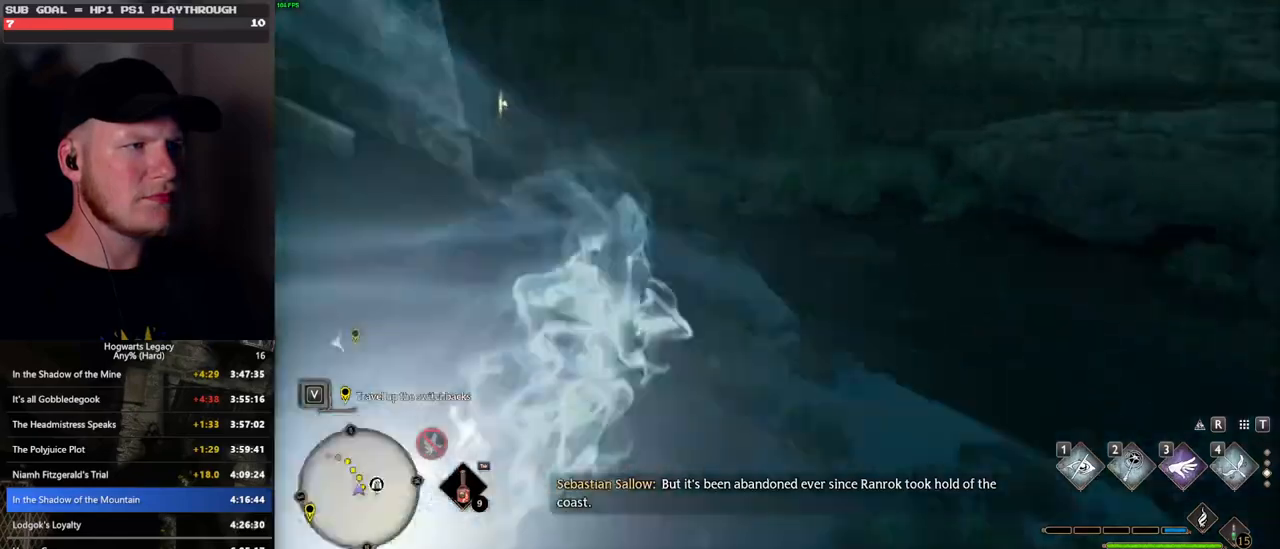
{"keys": ["space", "w"], "mouse": [], "events": [[116, "mouse_left", "up"], [450, "space", "down"]]}
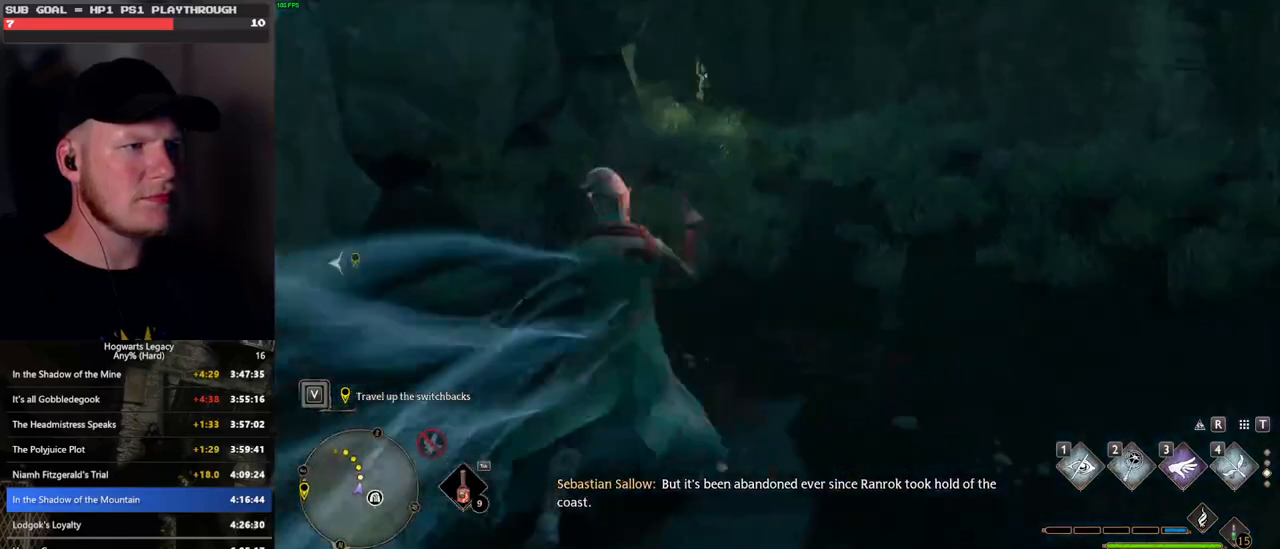
{"keys": ["space", "w"], "mouse": [], "events": []}
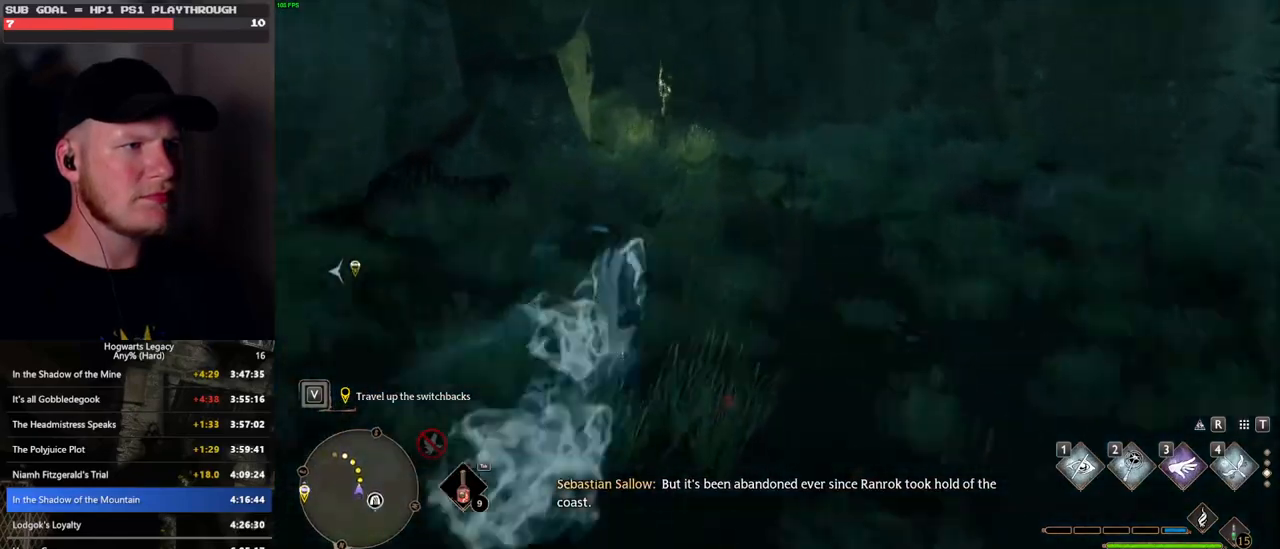
{"keys": ["w"], "mouse": [], "events": [[83, "space", "up"], [150, "mouse_left", "down"], [283, "mouse_left", "up"]]}
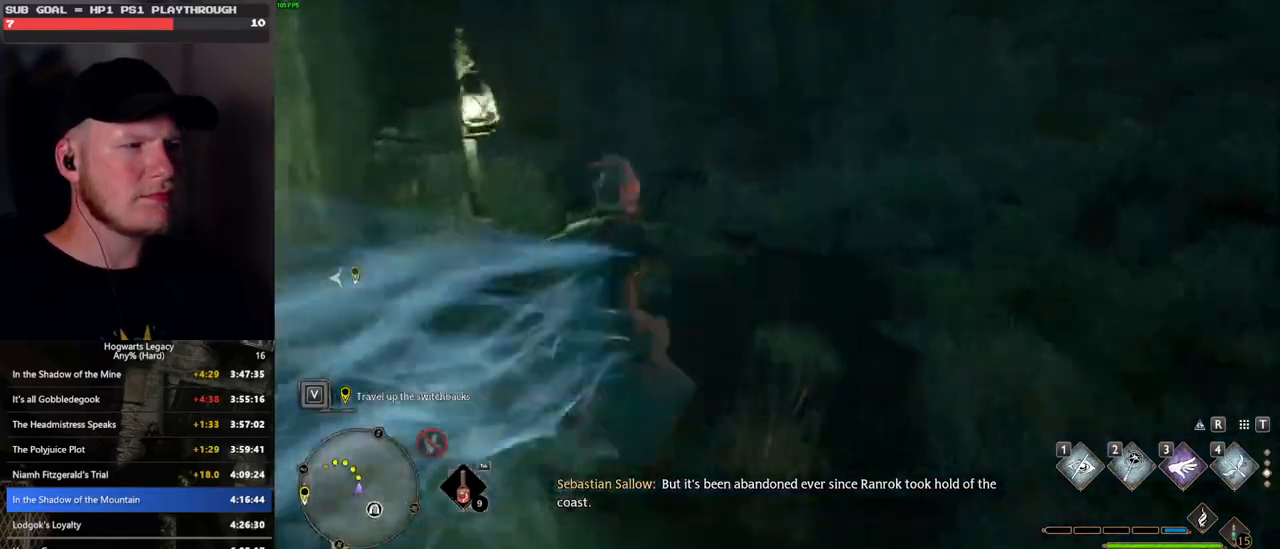
{"keys": ["space", "w"], "mouse": [], "events": [[50, "space", "down"]]}